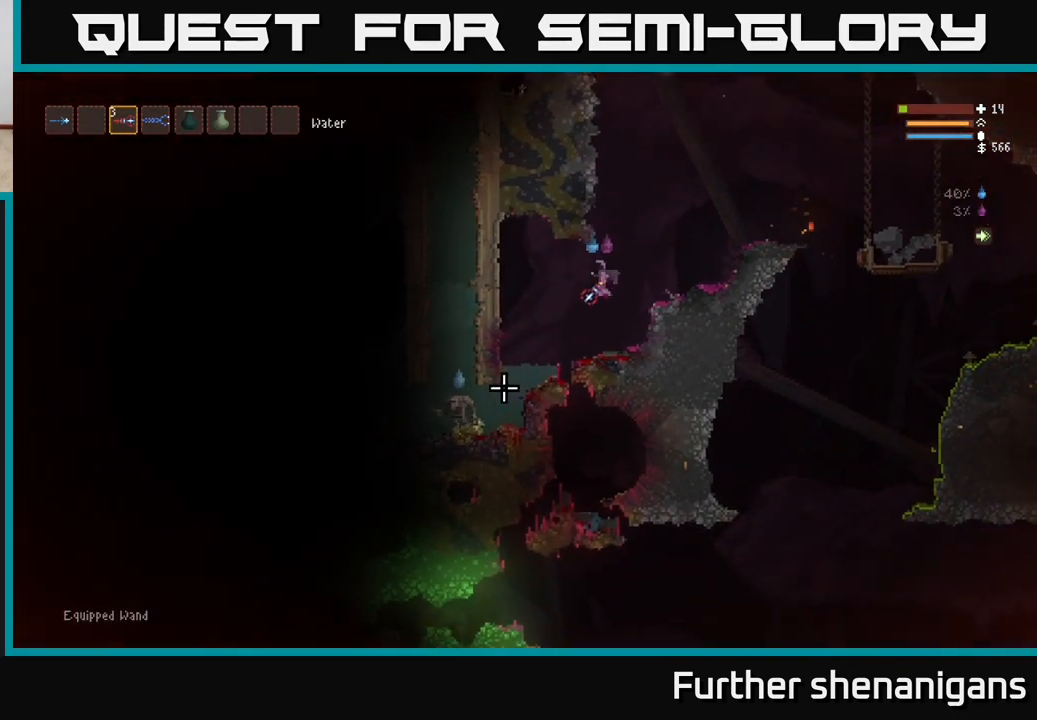
Gameplay with a controller (Xbox layout); each line is a JSON object with the inputs held at the frame after it. "events" lists button and stick changes between this image and that frame as [ms after this image, input, new state], when the widget could be followed in between.
{"buttons": [], "left_stick": "center", "right_stick": "down-left", "events": [[117, "L2", "down"], [133, "left_stick", "center"], [250, "L2", "up"]]}
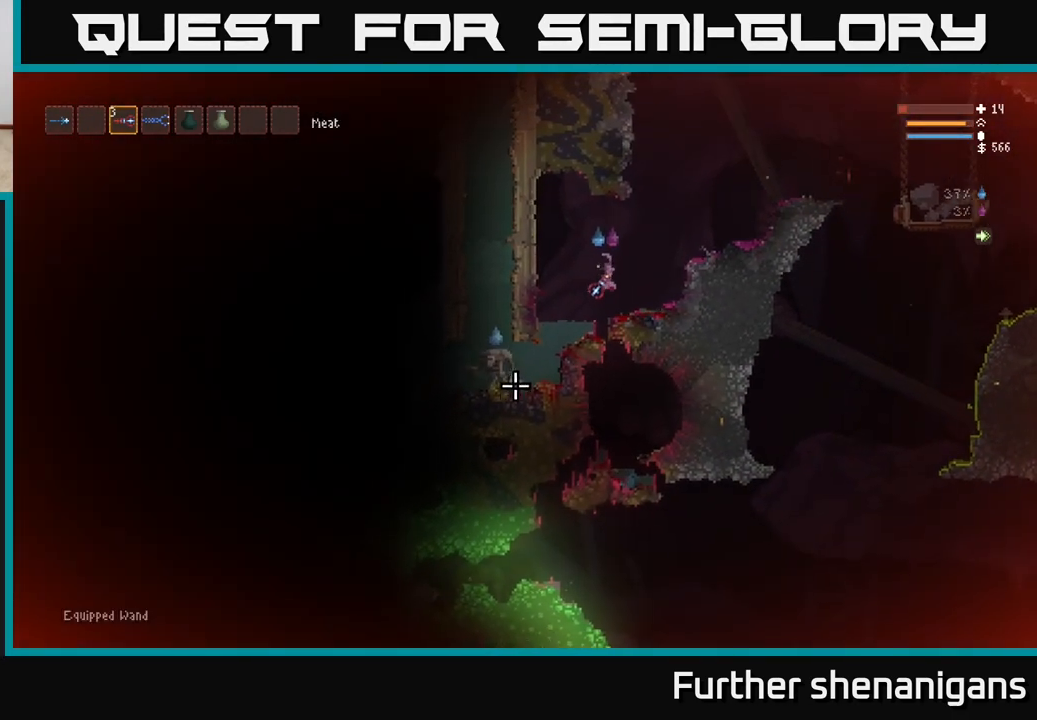
{"buttons": ["L2"], "left_stick": "right", "right_stick": "down-left", "events": [[50, "L2", "down"], [100, "R2", "down"], [150, "left_stick", "right"], [217, "R2", "up"]]}
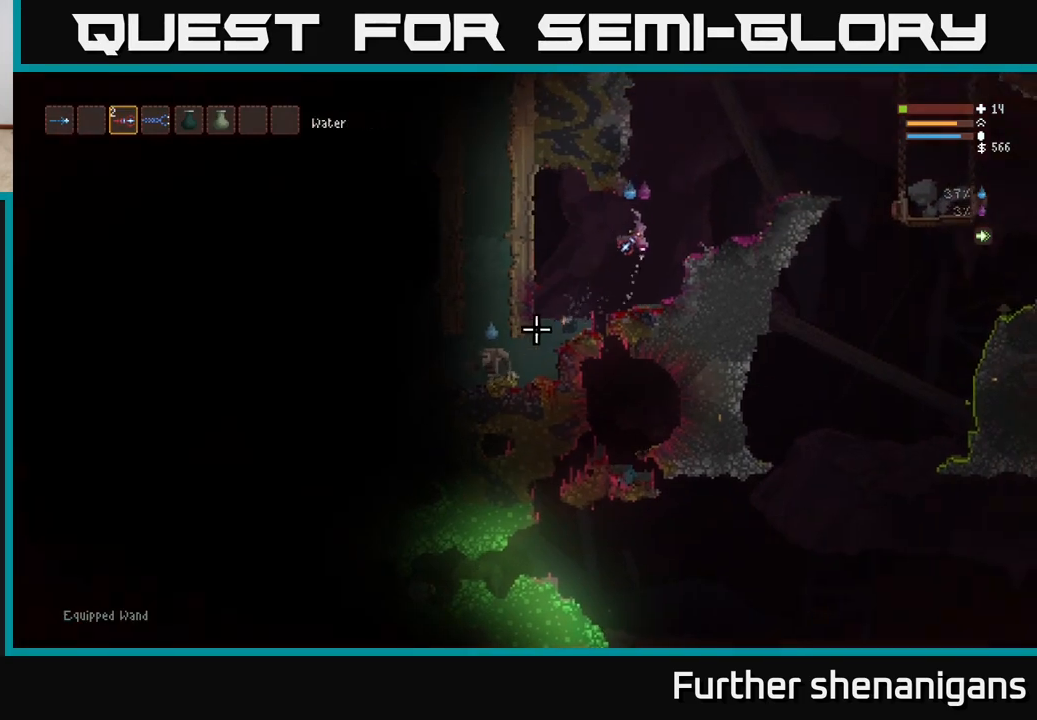
{"buttons": ["L2"], "left_stick": "right", "right_stick": "down-left", "events": [[217, "L2", "up"], [233, "left_stick", "center"], [267, "L2", "down"], [300, "left_stick", "right"]]}
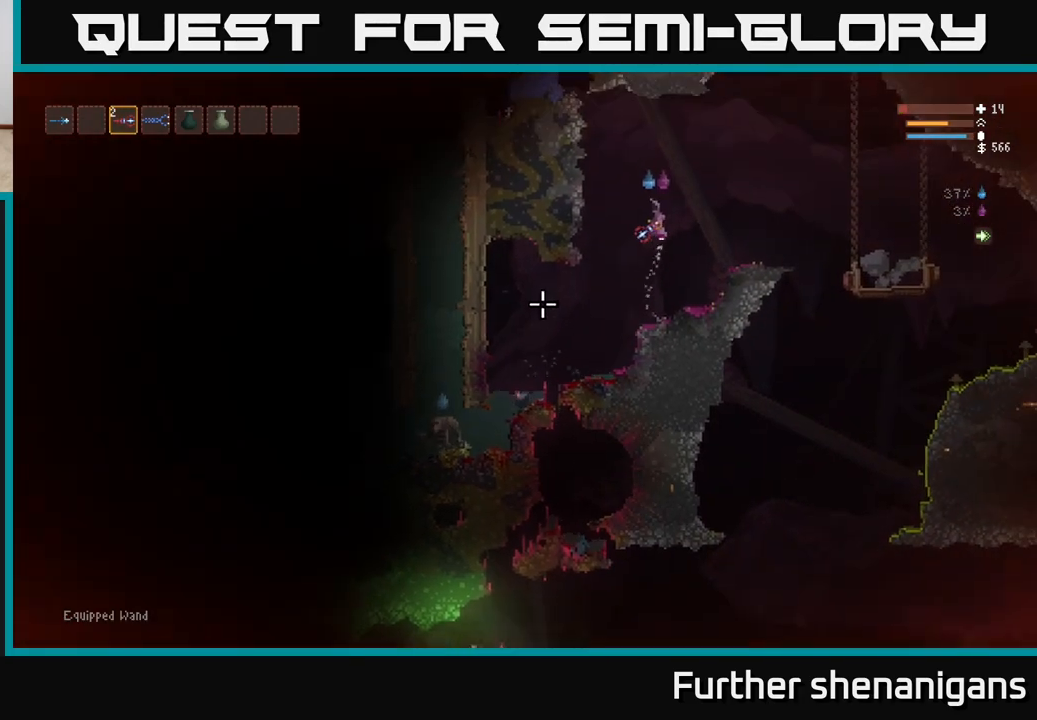
{"buttons": [], "left_stick": "right", "right_stick": "down-left", "events": [[117, "R1", "down"], [217, "R1", "up"], [233, "L2", "up"]]}
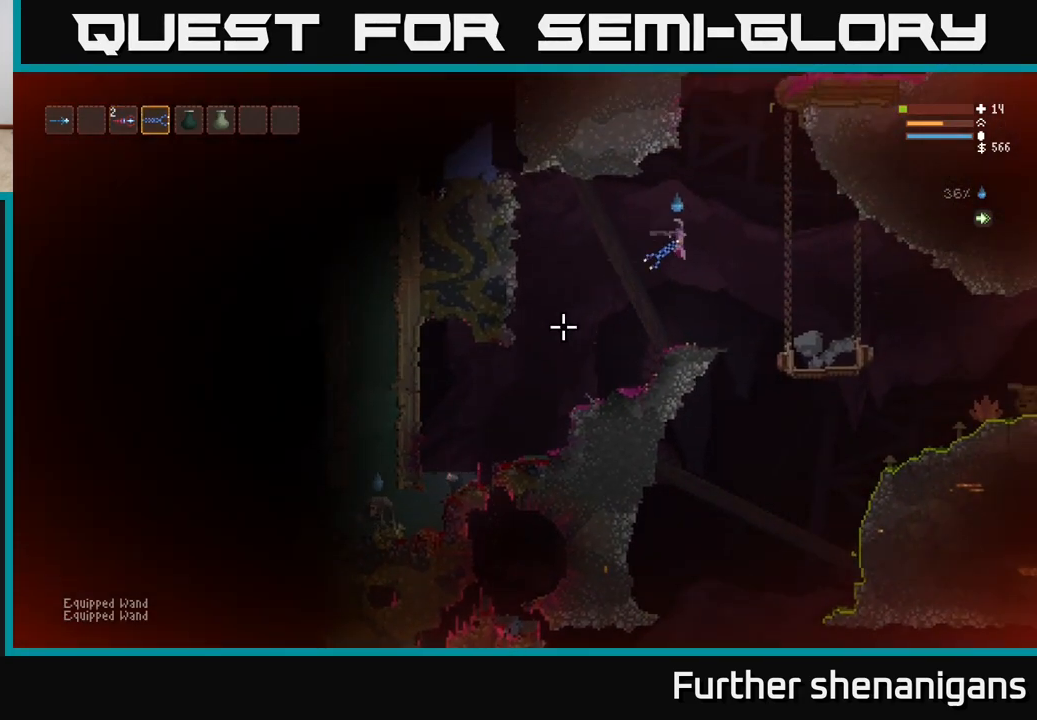
{"buttons": [], "left_stick": "center", "right_stick": "down-left", "events": [[117, "left_stick", "center"], [267, "left_stick", "left"], [367, "left_stick", "center"]]}
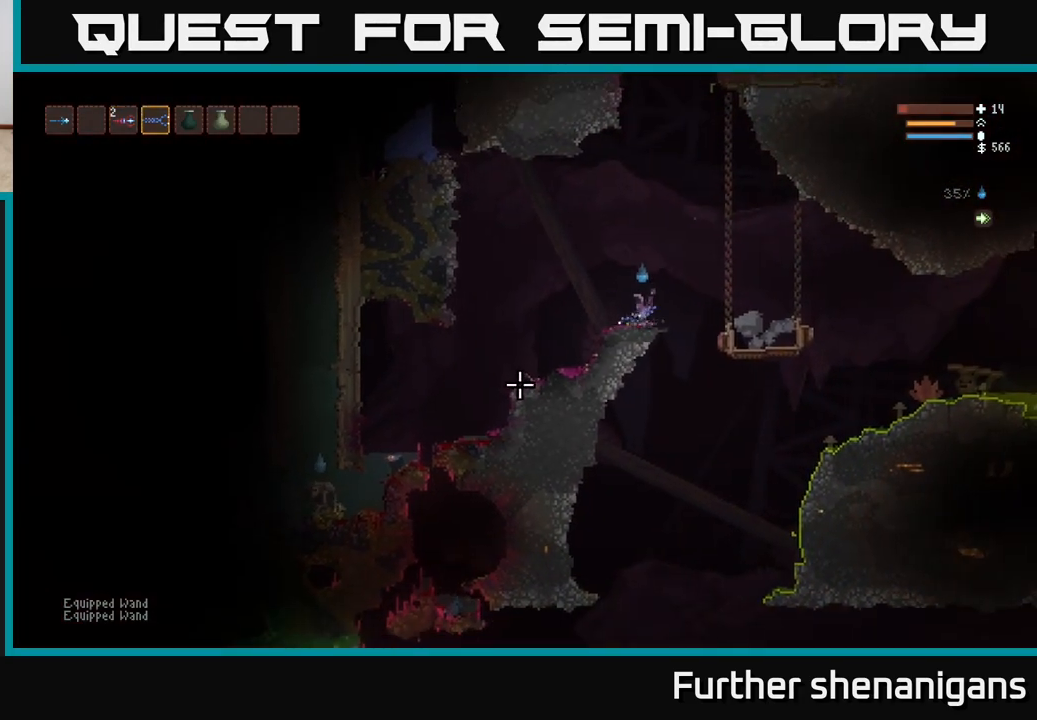
{"buttons": [], "left_stick": "center", "right_stick": "down-left", "events": []}
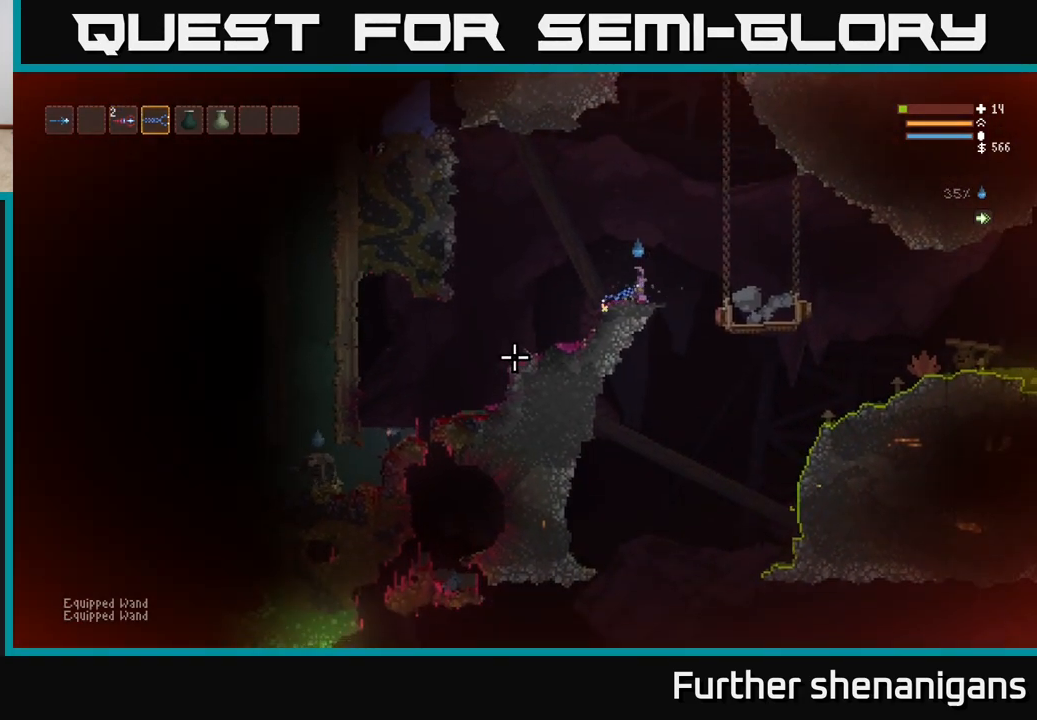
{"buttons": [], "left_stick": "center", "right_stick": "down-left", "events": []}
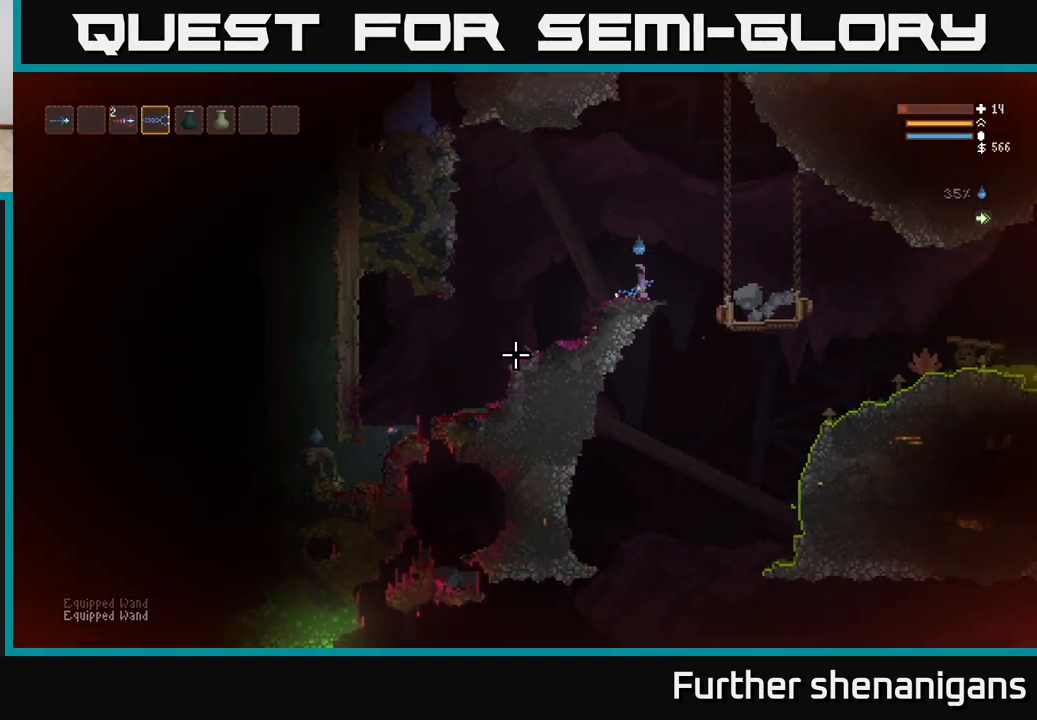
{"buttons": [], "left_stick": "center", "right_stick": "down-left", "events": [[17, "L2", "down"], [433, "L2", "up"]]}
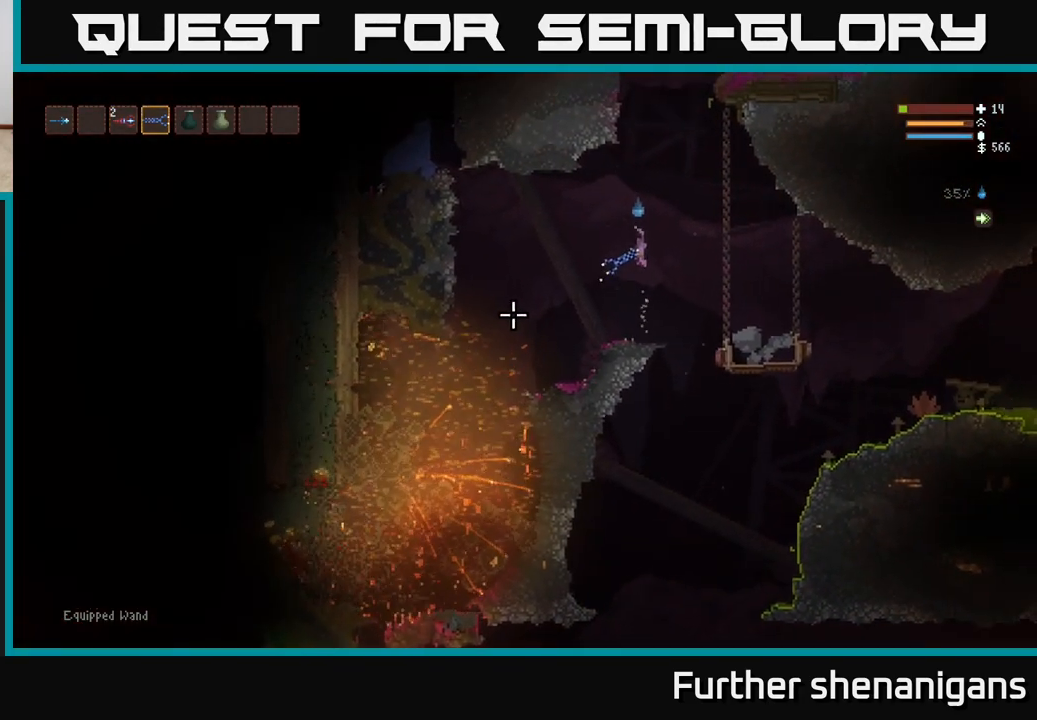
{"buttons": [], "left_stick": "center", "right_stick": "down-left", "events": []}
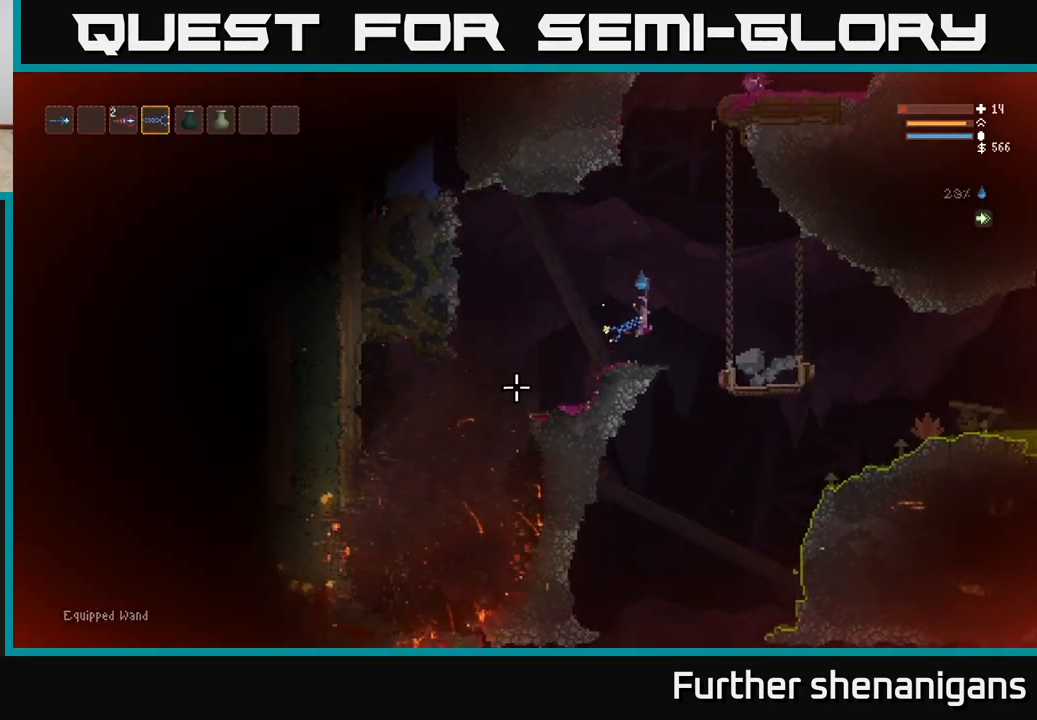
{"buttons": [], "left_stick": "left", "right_stick": "down-left", "events": [[83, "left_stick", "left"], [233, "L2", "down"], [367, "L2", "up"]]}
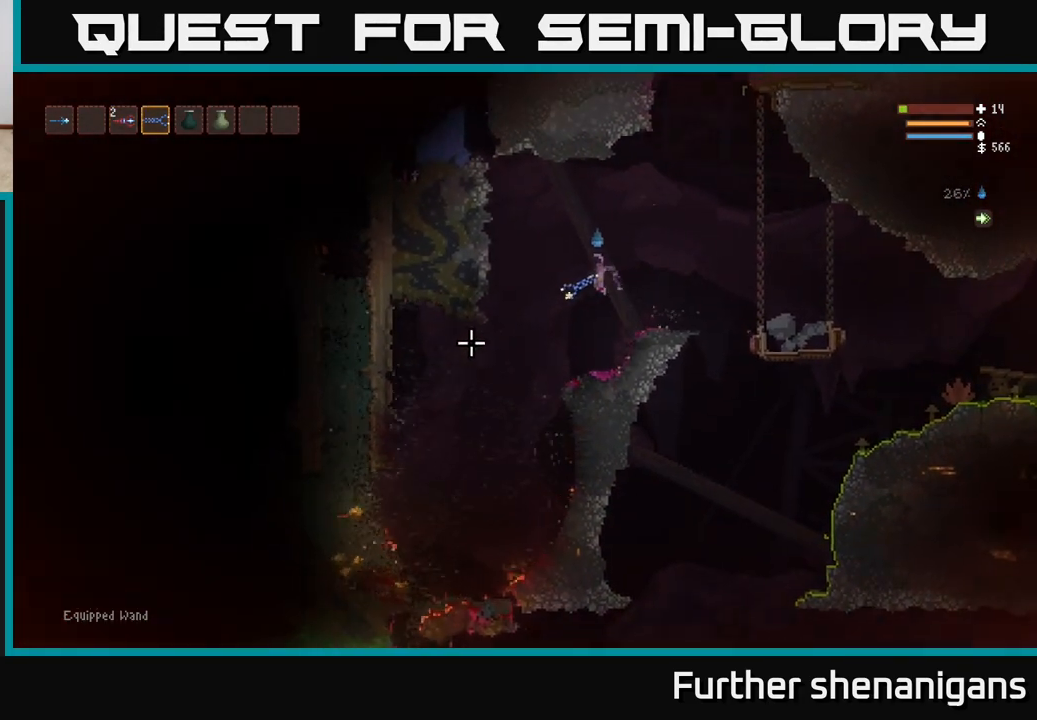
{"buttons": [], "left_stick": "center", "right_stick": "left", "events": [[333, "right_stick", "left"], [500, "left_stick", "center"]]}
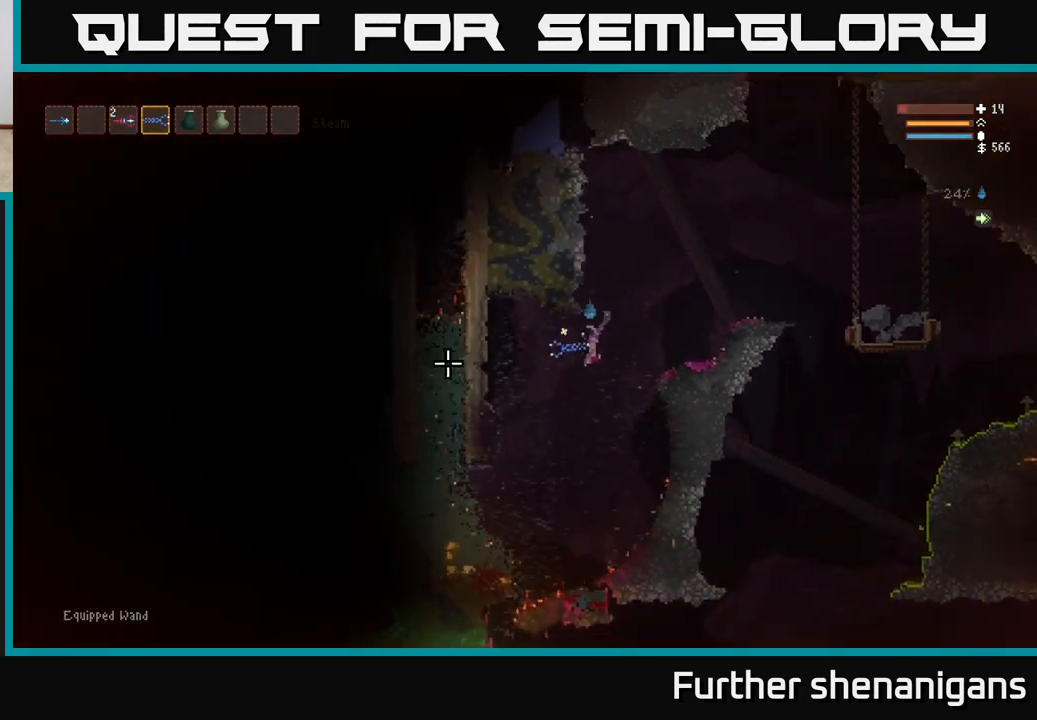
{"buttons": [], "left_stick": "left", "right_stick": "left", "events": [[233, "left_stick", "left"], [400, "left_stick", "center"], [500, "left_stick", "left"]]}
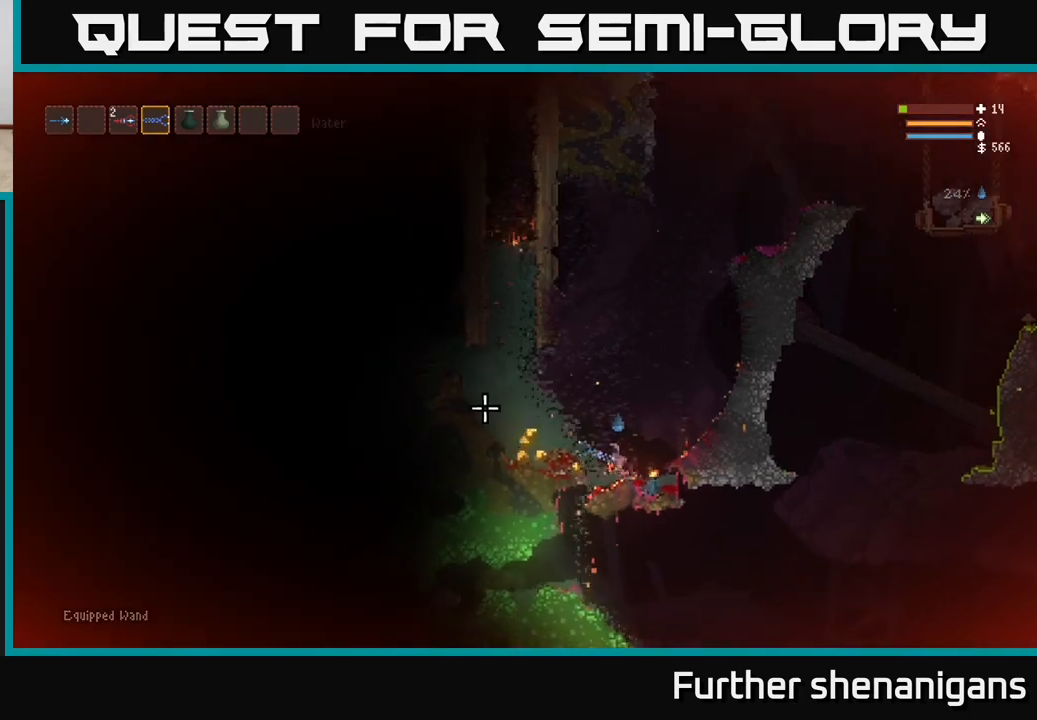
{"buttons": [], "left_stick": "left", "right_stick": "left", "events": [[50, "L2", "down"], [167, "L2", "up"], [233, "left_stick", "center"], [383, "left_stick", "left"]]}
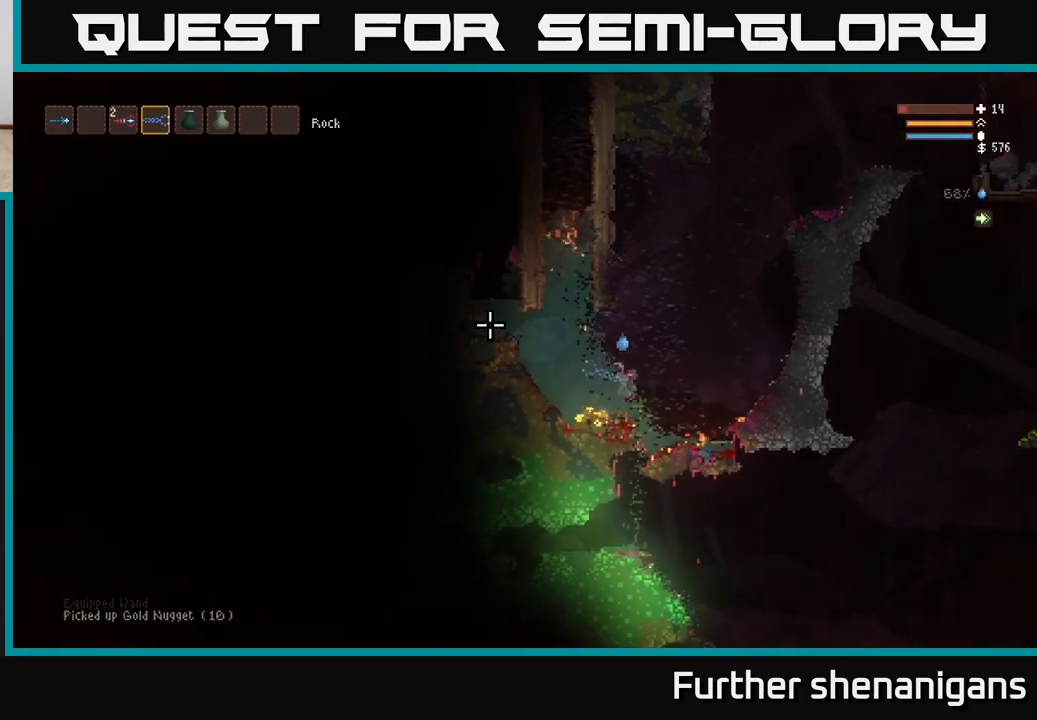
{"buttons": ["L2"], "left_stick": "center", "right_stick": "up", "events": [[33, "right_stick", "up-left"], [367, "right_stick", "up"], [383, "L2", "down"], [500, "left_stick", "center"]]}
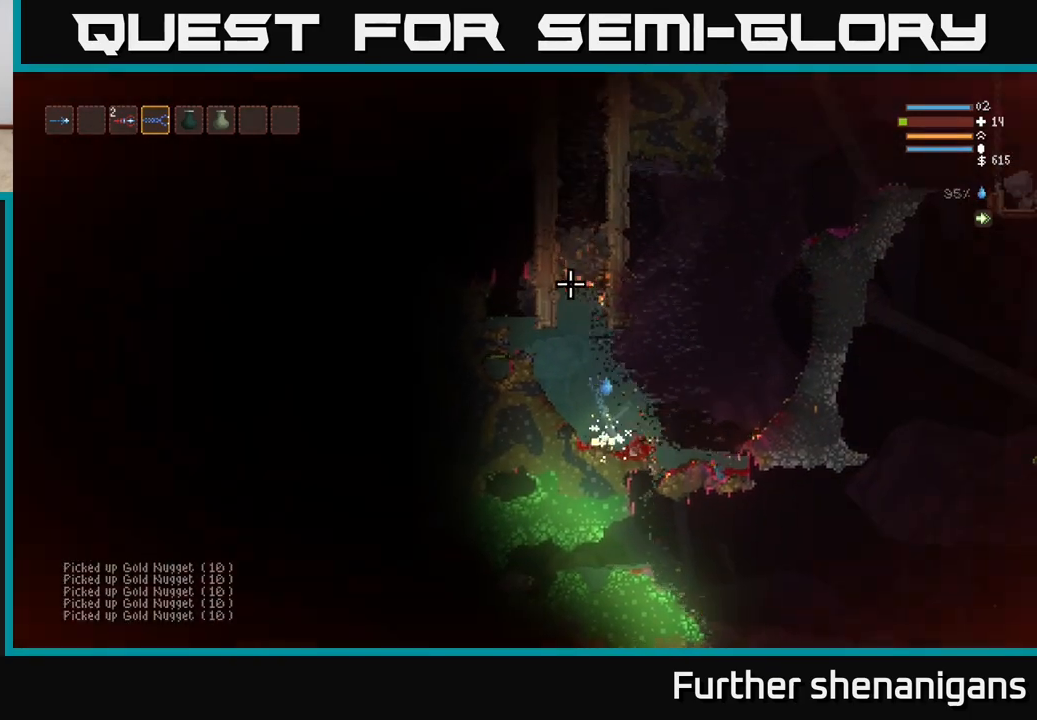
{"buttons": [], "left_stick": "left", "right_stick": "up", "events": [[250, "left_stick", "left"], [350, "L2", "up"]]}
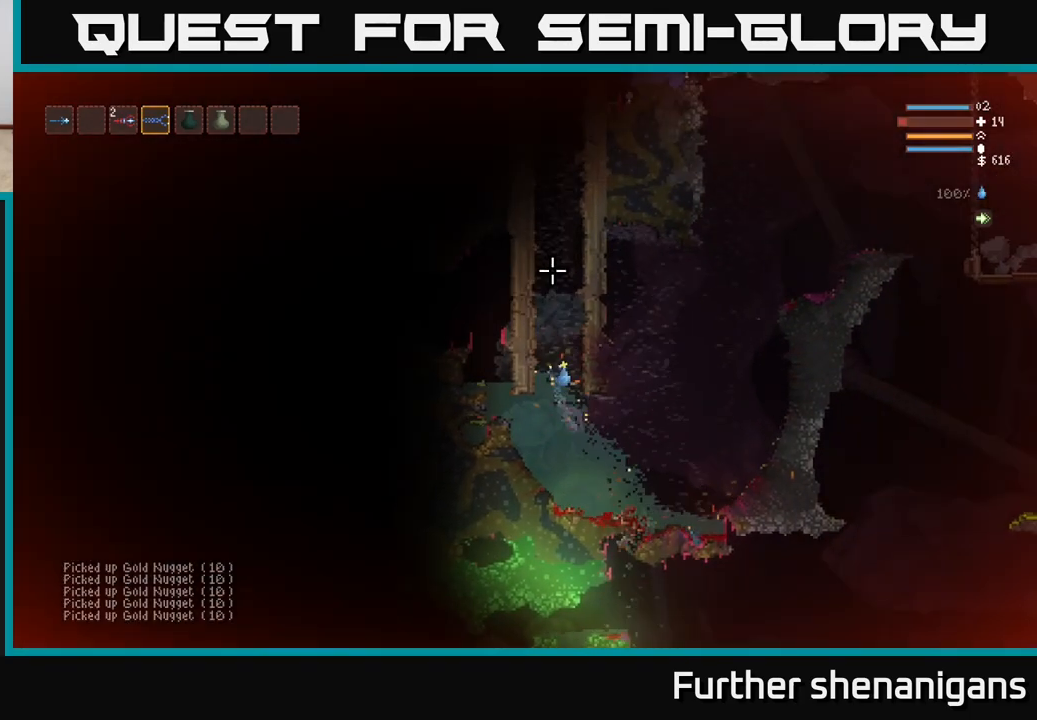
{"buttons": [], "left_stick": "left", "right_stick": "up", "events": []}
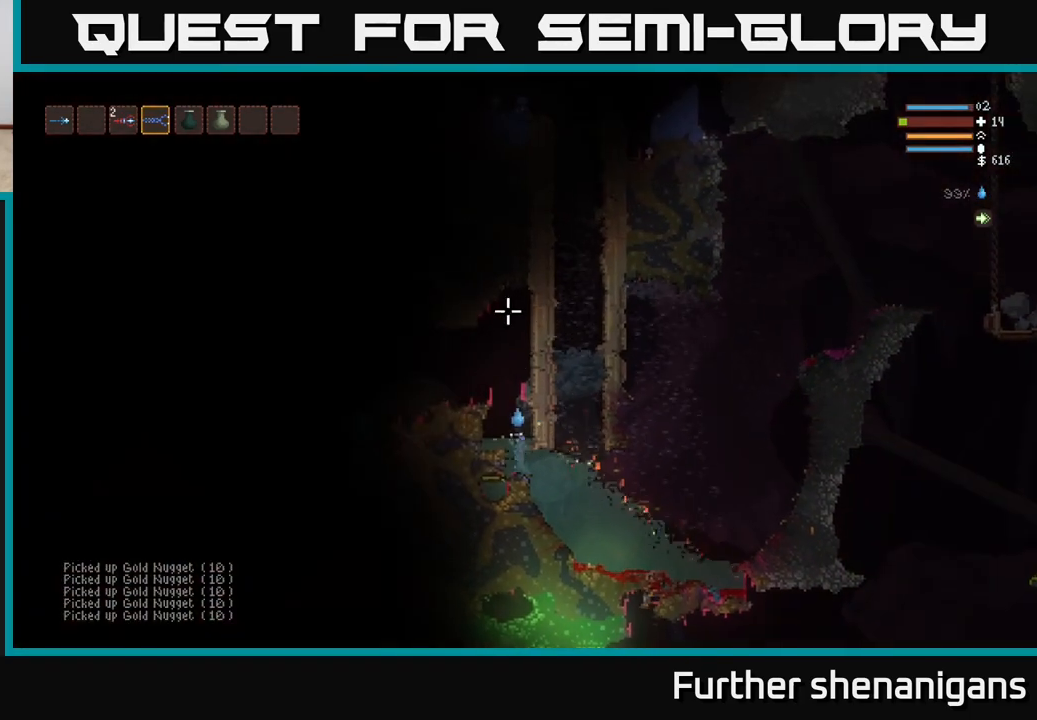
{"buttons": ["L2"], "left_stick": "up-left", "right_stick": "left", "events": [[117, "L2", "down"], [283, "left_stick", "center"], [317, "right_stick", "up-left"], [333, "left_stick", "right"], [417, "right_stick", "left"], [500, "left_stick", "up-left"]]}
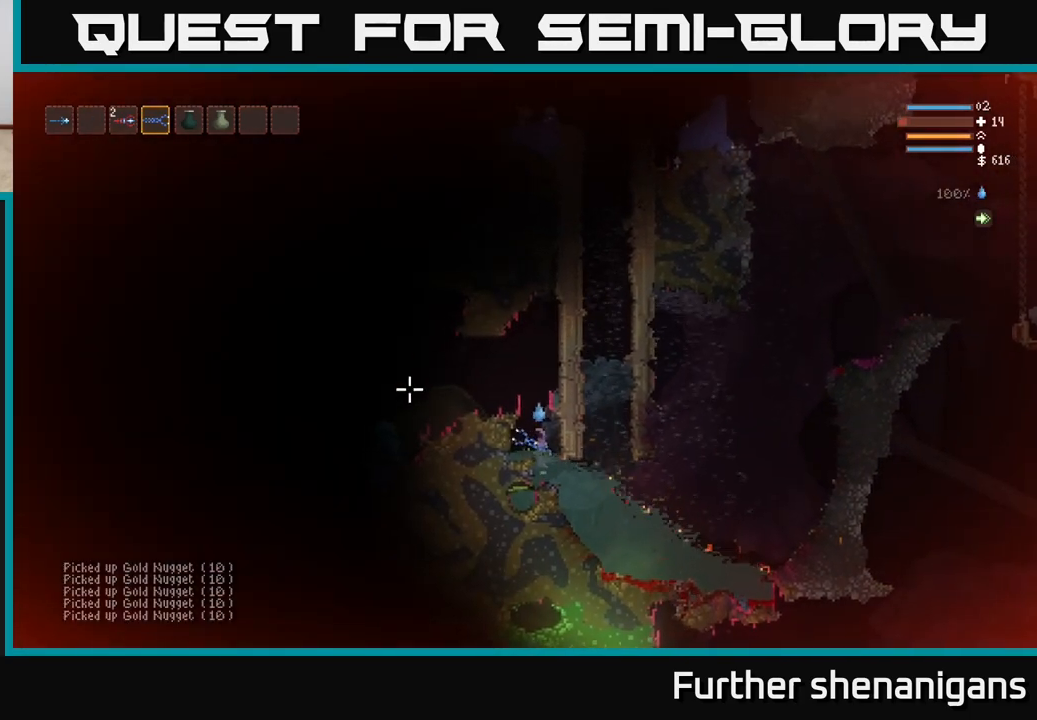
{"buttons": [], "left_stick": "left", "right_stick": "left", "events": [[150, "left_stick", "center"], [233, "left_stick", "left"], [467, "L2", "up"]]}
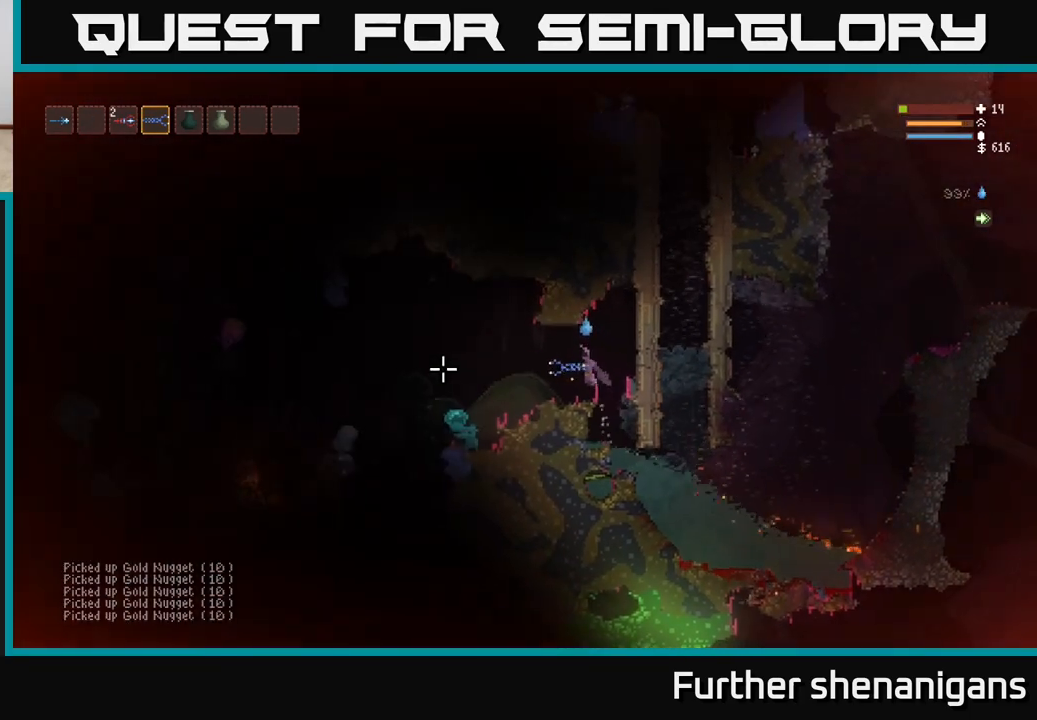
{"buttons": [], "left_stick": "right", "right_stick": "down-left", "events": [[183, "left_stick", "center"], [283, "right_stick", "down-left"], [400, "left_stick", "right"]]}
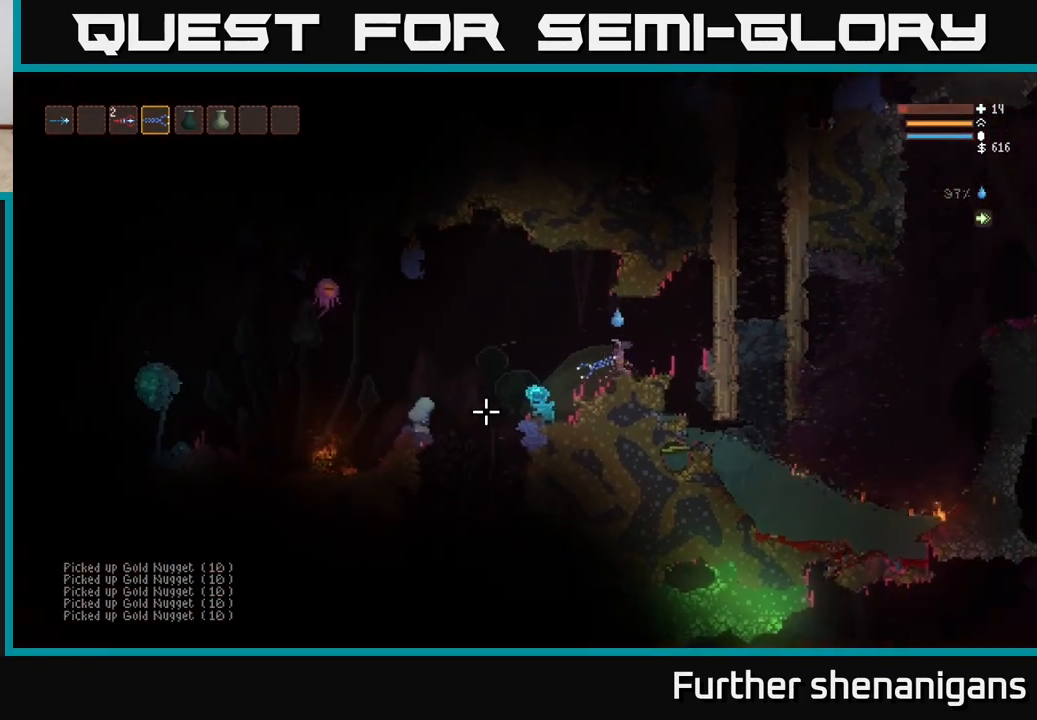
{"buttons": ["R2"], "left_stick": "center", "right_stick": "down-left", "events": [[83, "left_stick", "center"], [200, "L2", "down"], [250, "left_stick", "right"], [333, "R2", "down"], [383, "L2", "up"], [400, "left_stick", "center"]]}
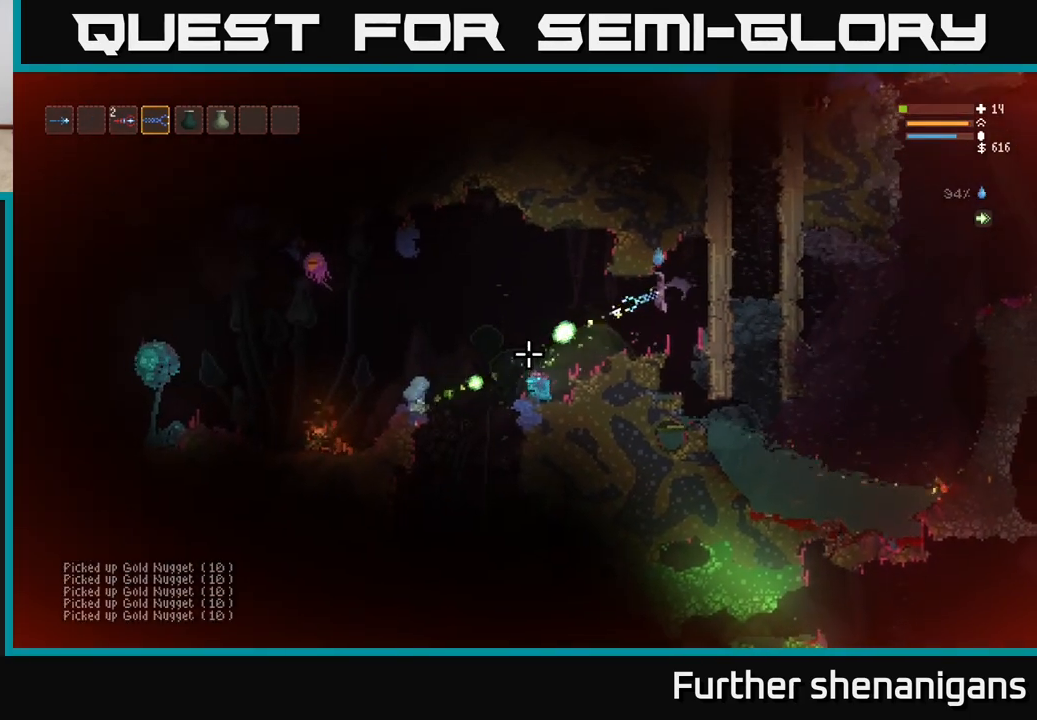
{"buttons": [], "left_stick": "right", "right_stick": "down-left", "events": [[17, "R2", "up"], [333, "left_stick", "right"]]}
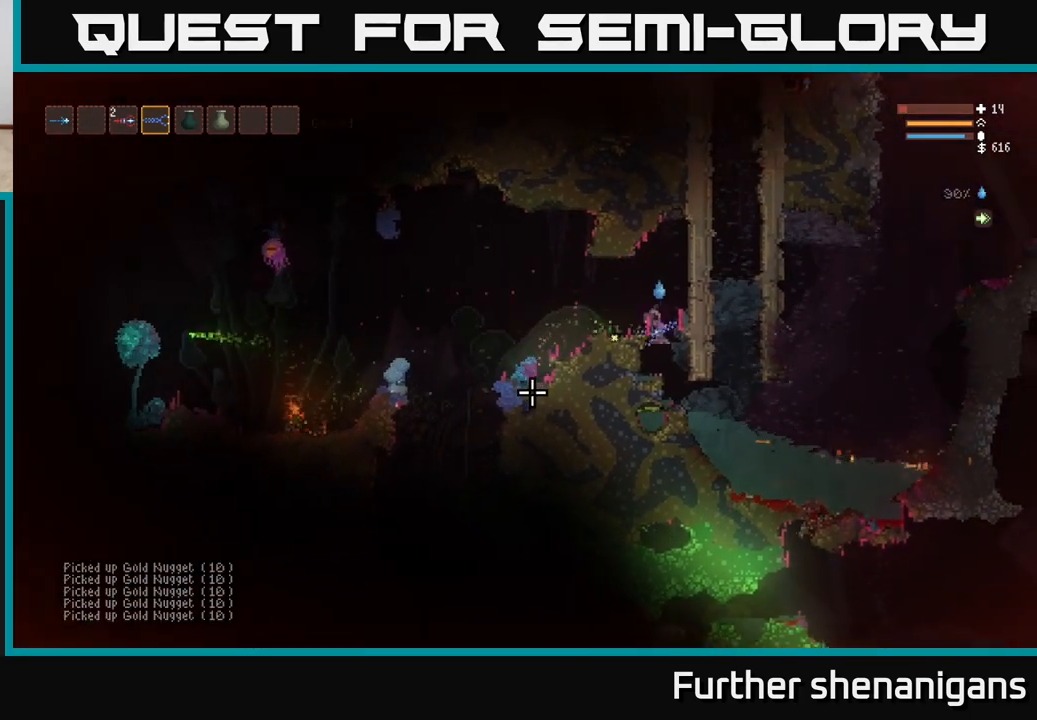
{"buttons": [], "left_stick": "center", "right_stick": "left", "events": [[83, "left_stick", "center"], [200, "right_stick", "left"]]}
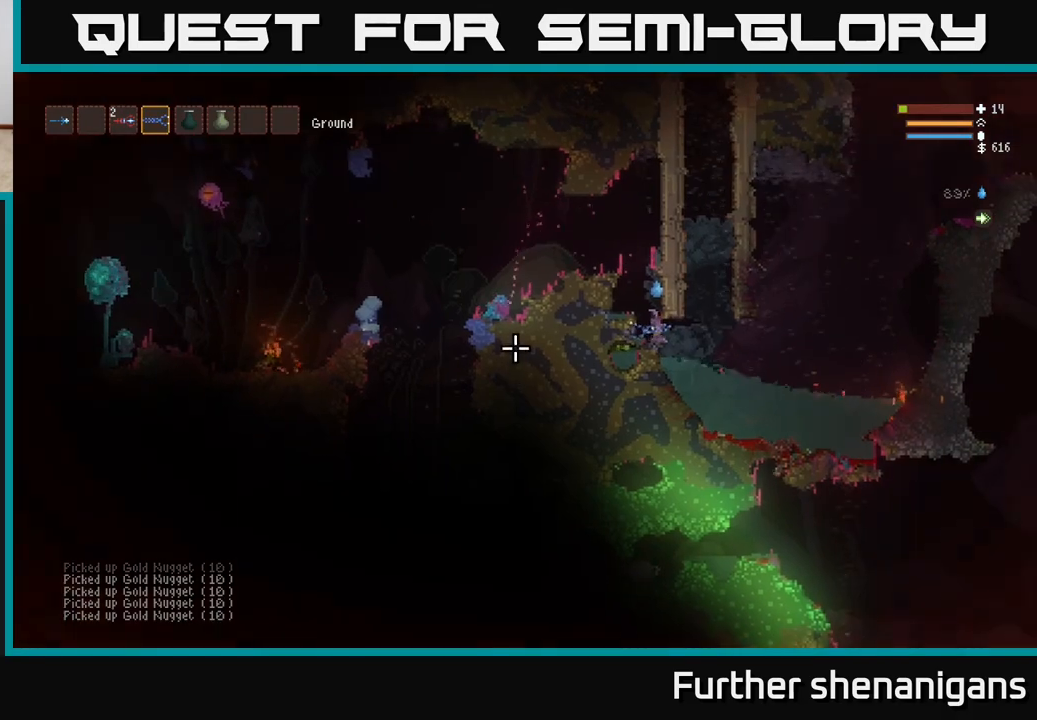
{"buttons": ["L2"], "left_stick": "up-left", "right_stick": "down-left", "events": [[83, "left_stick", "left"], [117, "L2", "down"], [333, "left_stick", "up-right"], [367, "right_stick", "down-left"], [500, "left_stick", "up-left"]]}
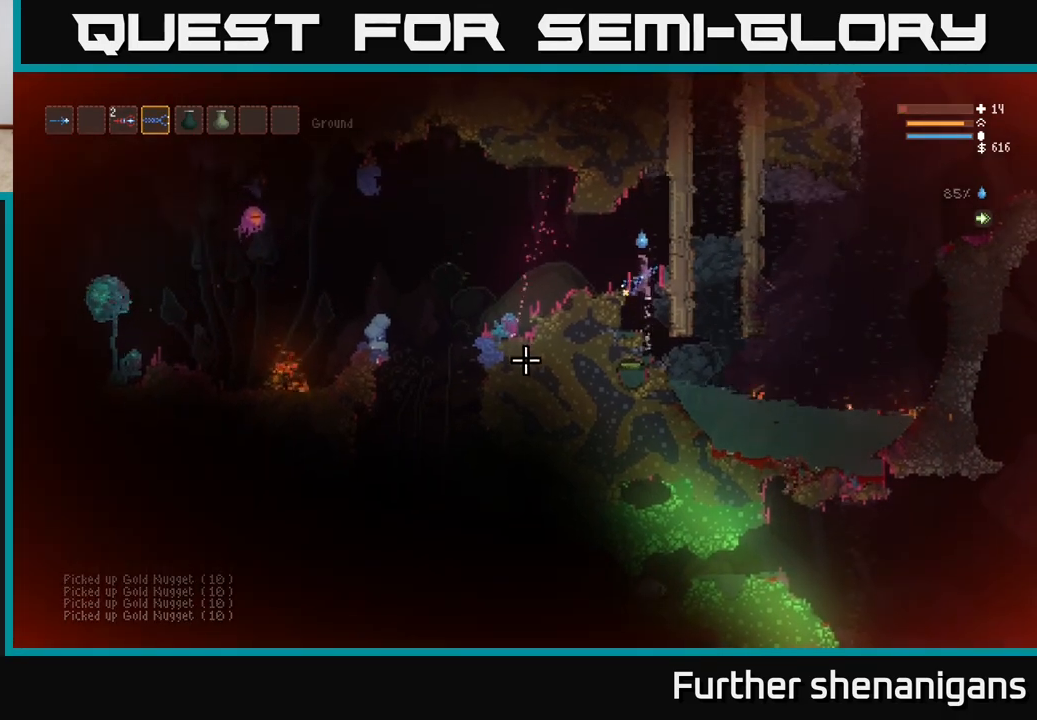
{"buttons": [], "left_stick": "center", "right_stick": "down-left", "events": [[217, "left_stick", "right"], [283, "R2", "down"], [367, "L2", "up"], [433, "R2", "up"], [483, "left_stick", "center"]]}
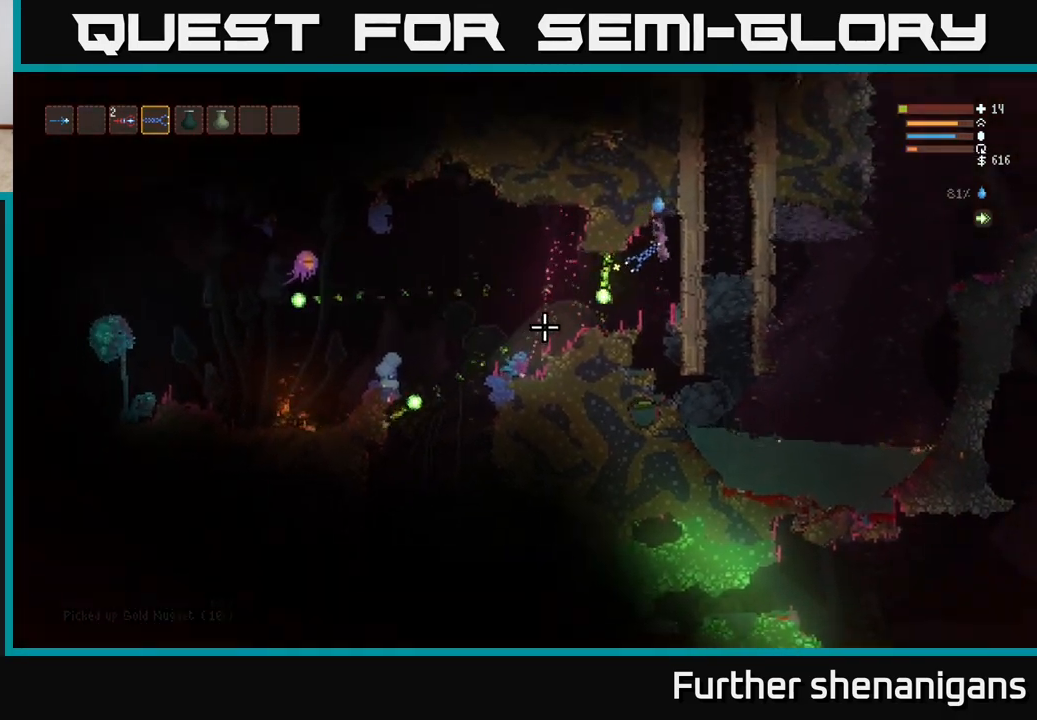
{"buttons": ["R2"], "left_stick": "center", "right_stick": "left", "events": [[317, "right_stick", "left"], [467, "R2", "down"]]}
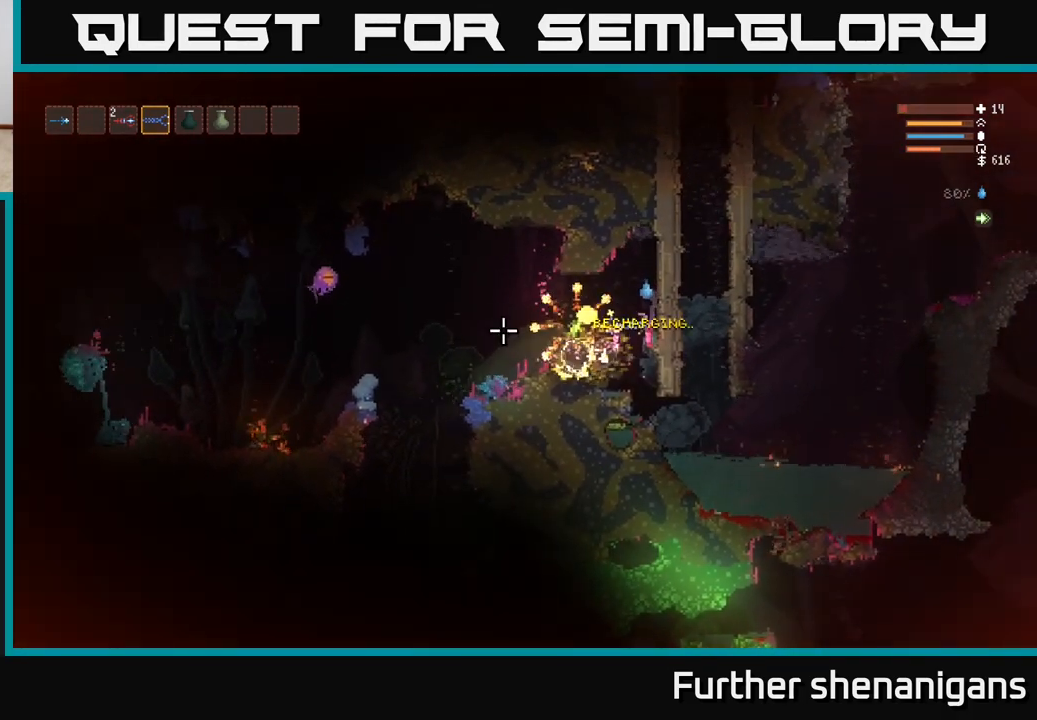
{"buttons": [], "left_stick": "right", "right_stick": "left", "events": [[267, "R2", "up"], [483, "left_stick", "right"]]}
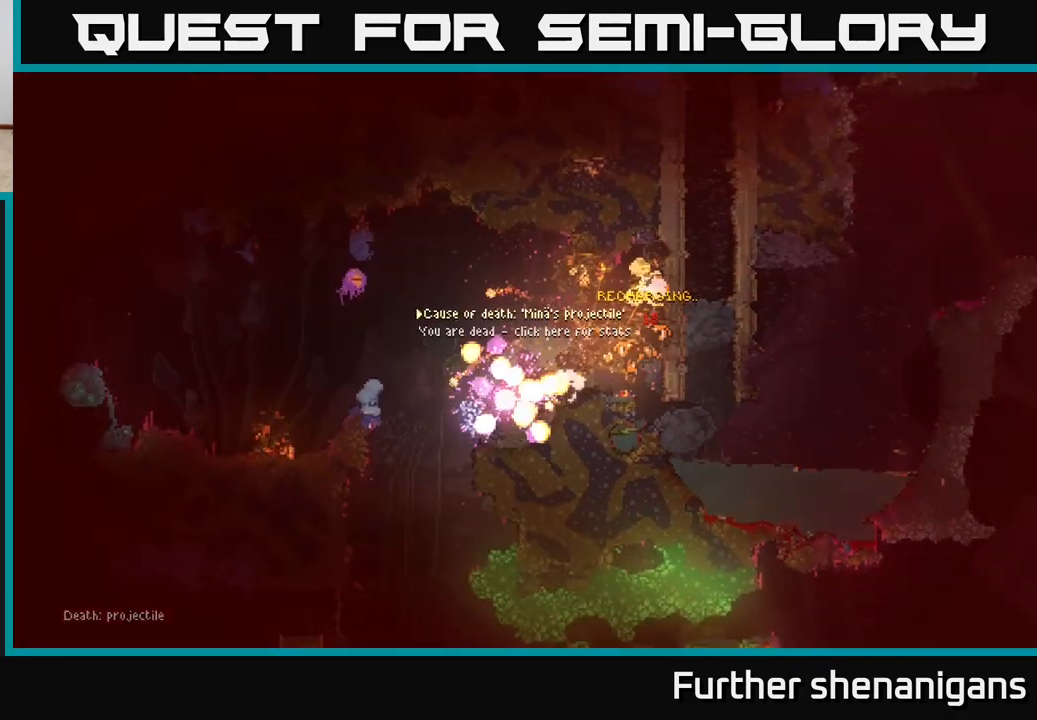
{"buttons": [], "left_stick": "center", "right_stick": "center", "events": [[217, "left_stick", "center"], [300, "left_stick", "left"], [317, "right_stick", "up-left"], [350, "left_stick", "center"], [417, "right_stick", "center"]]}